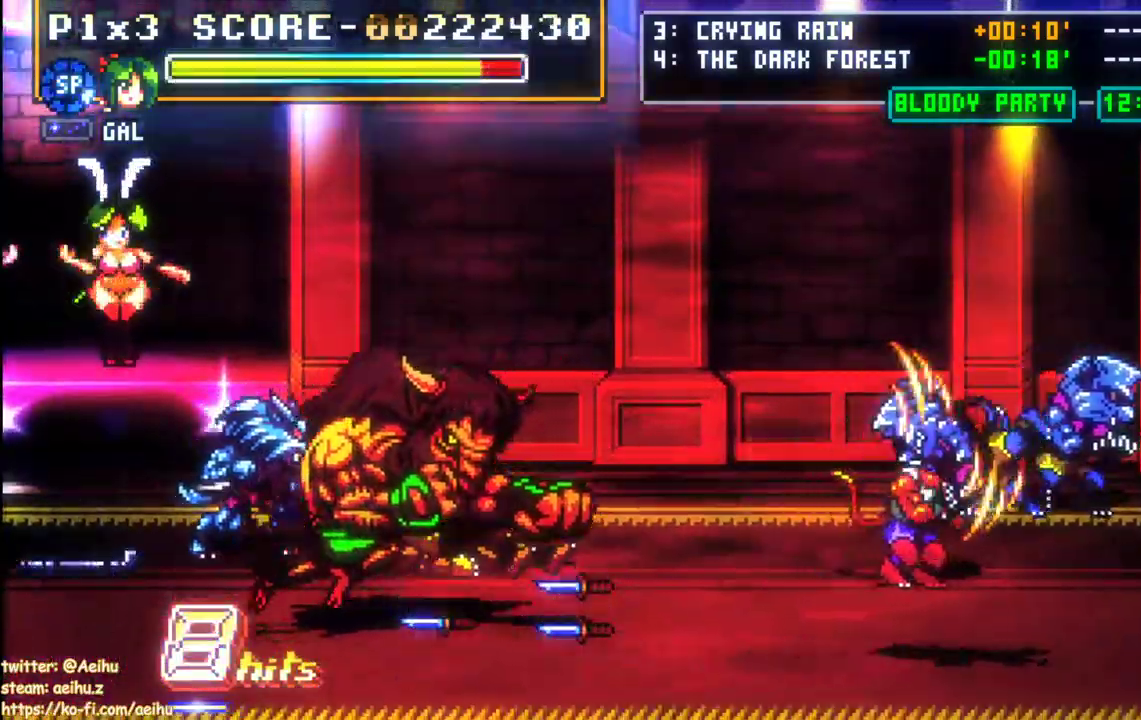
Gameplay with a controller (PlayStation layout); each line is a JSON object with the inputs held at the frame after it (dt_ms = milliseconds from this image to that frame). "events" lists button and stick changes between this image and that frame as [ms after this image, input, new state], when the widget could be followed in between. Not read: left_stick right_stick.
{"dt_ms": 500, "buttons": ["DPAD_LEFT"], "events": [[17, "DPAD_LEFT", "down"], [167, "SQUARE", "up"], [217, "SQUARE", "down"], [467, "SQUARE", "up"]]}
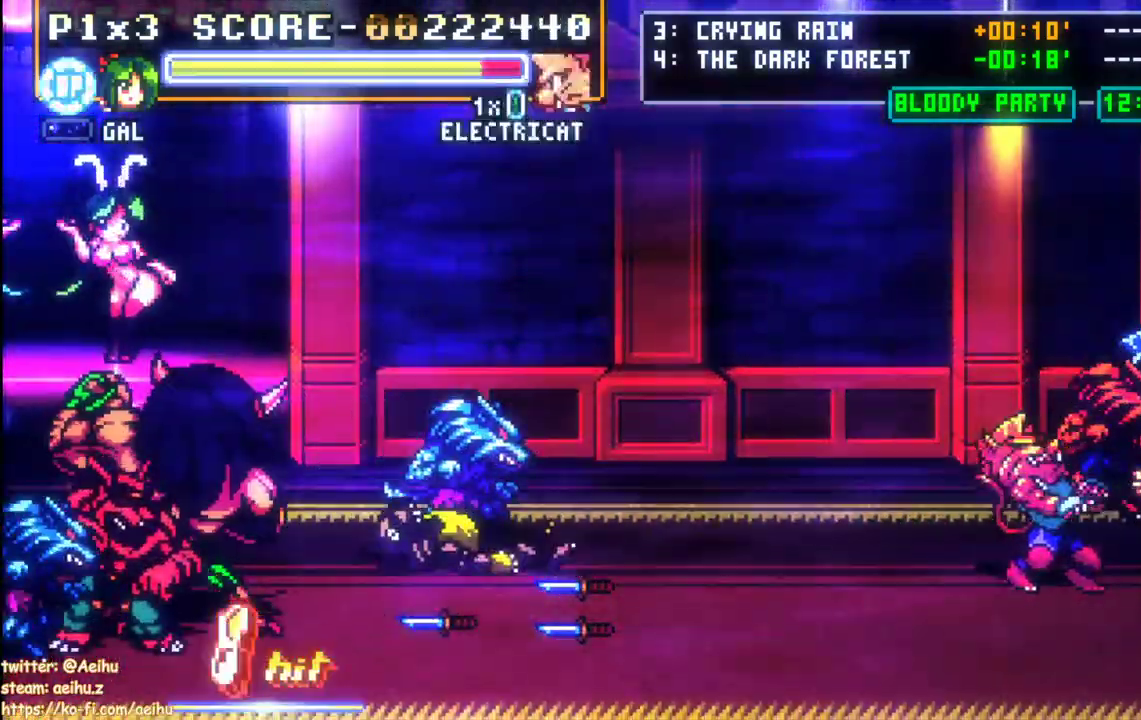
{"dt_ms": 500, "buttons": ["SQUARE", "DPAD_LEFT"], "events": [[33, "SQUARE", "down"], [133, "SQUARE", "up"], [183, "SQUARE", "down"], [267, "SQUARE", "up"], [333, "SQUARE", "down"], [433, "SQUARE", "up"], [483, "SQUARE", "down"]]}
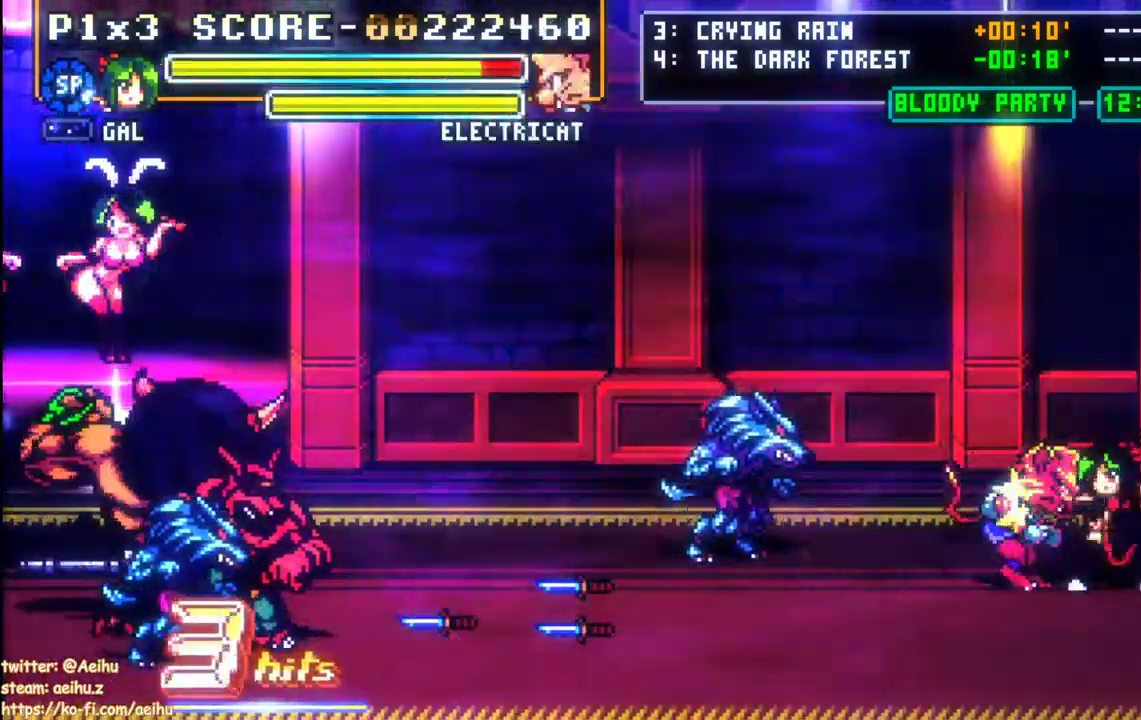
{"dt_ms": 500, "buttons": ["DPAD_UP", "DPAD_LEFT"], "events": [[400, "DPAD_DOWN", "down"], [400, "DPAD_LEFT", "up"], [400, "SQUARE", "up"], [450, "DPAD_LEFT", "down"], [467, "DPAD_DOWN", "up"], [500, "DPAD_UP", "down"]]}
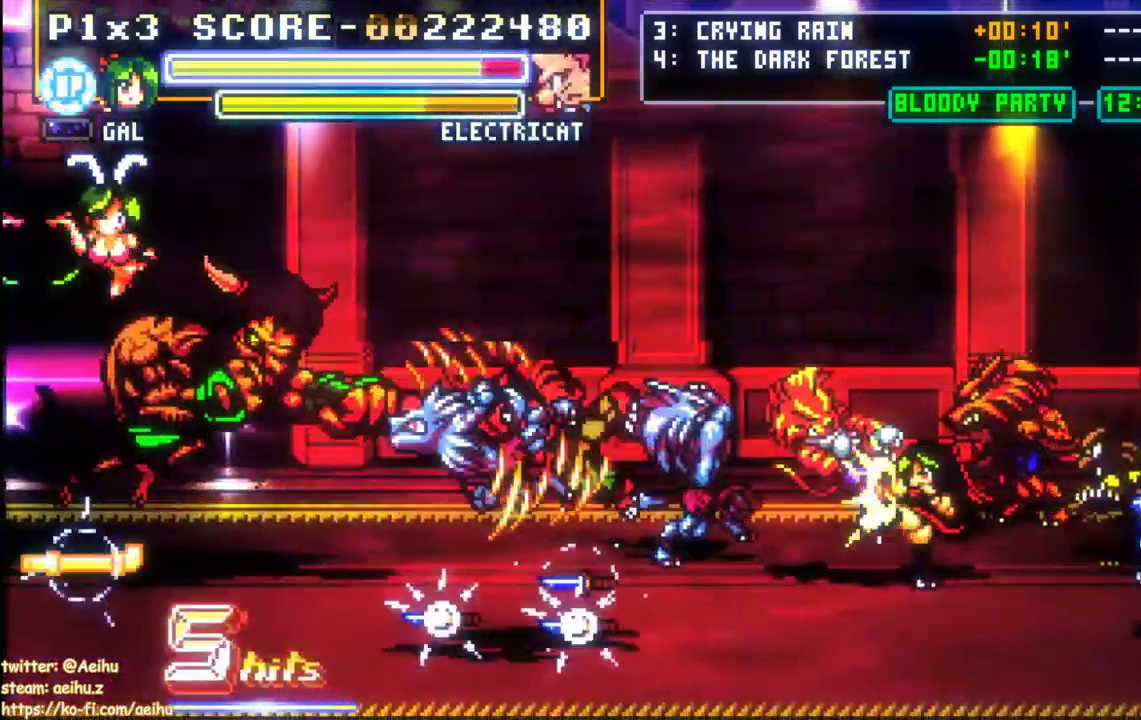
{"dt_ms": 1000, "buttons": ["DPAD_LEFT"]}
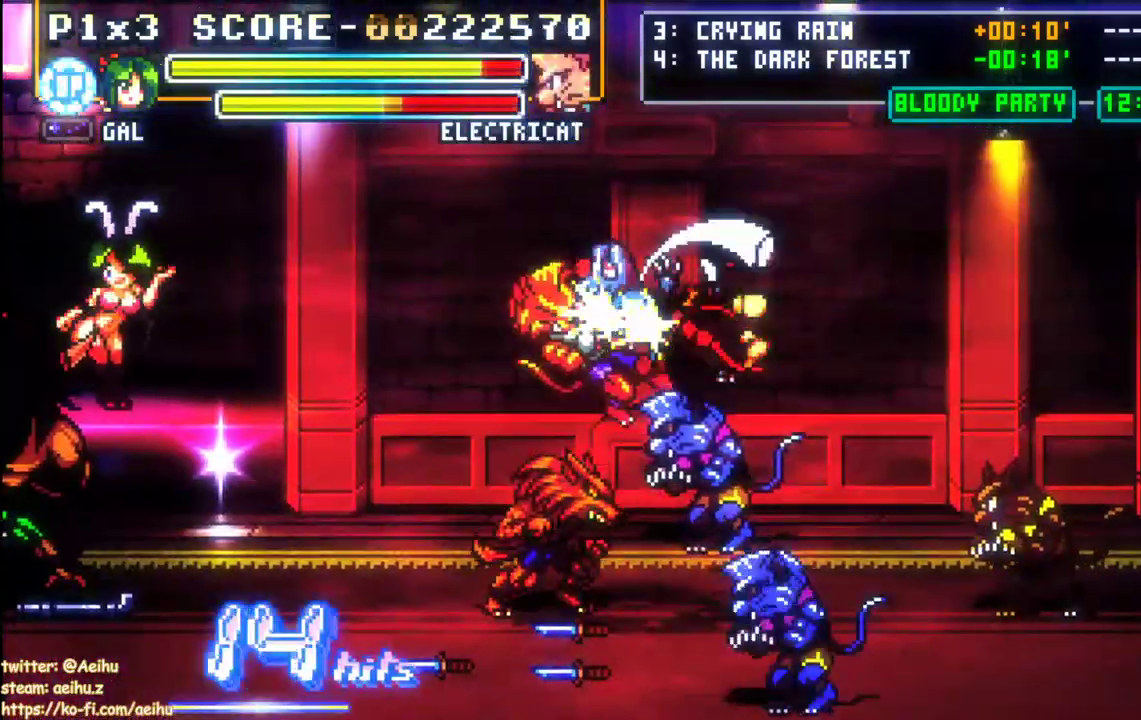
{"dt_ms": 500, "buttons": ["DPAD_LEFT"], "events": [[233, "CIRCLE", "down"], [483, "CIRCLE", "up"]]}
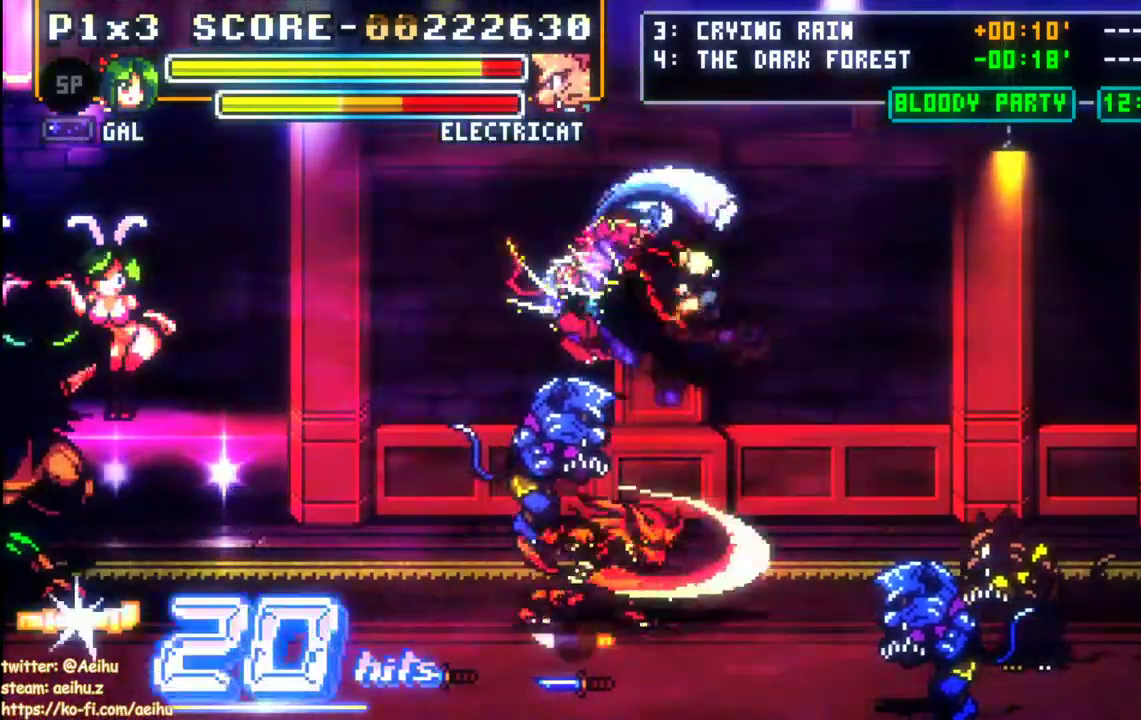
{"dt_ms": 500, "buttons": [], "events": [[167, "DPAD_LEFT", "up"]]}
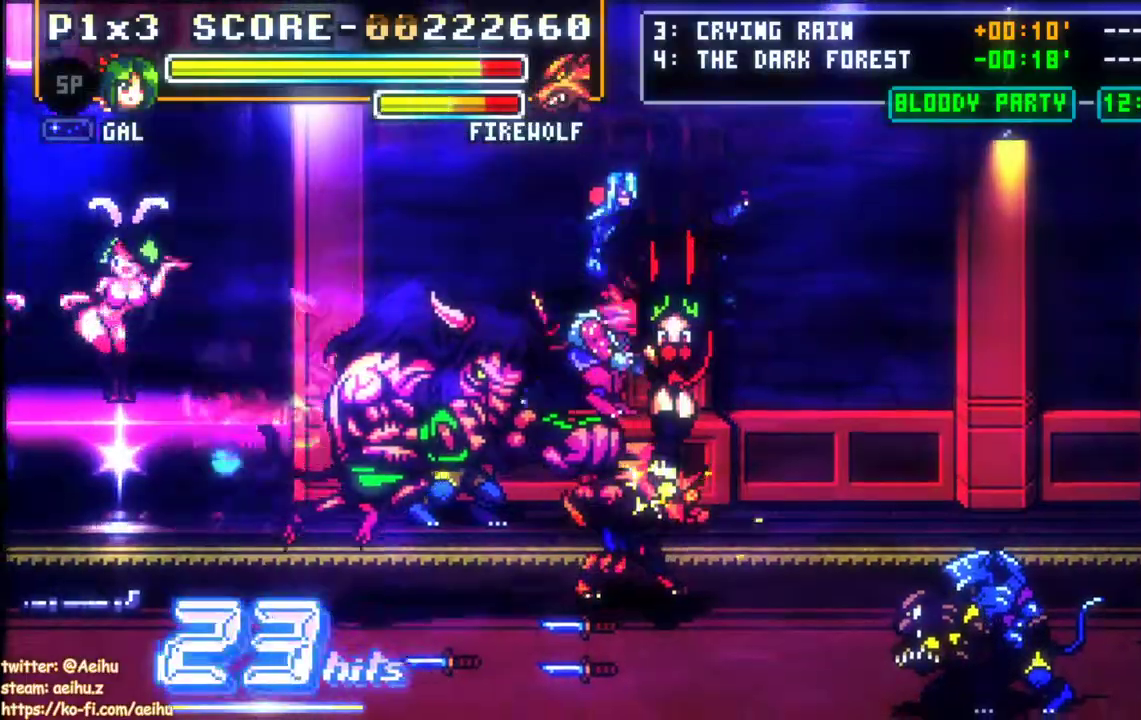
{"dt_ms": 500, "buttons": ["DPAD_RIGHT"], "events": [[500, "DPAD_RIGHT", "down"]]}
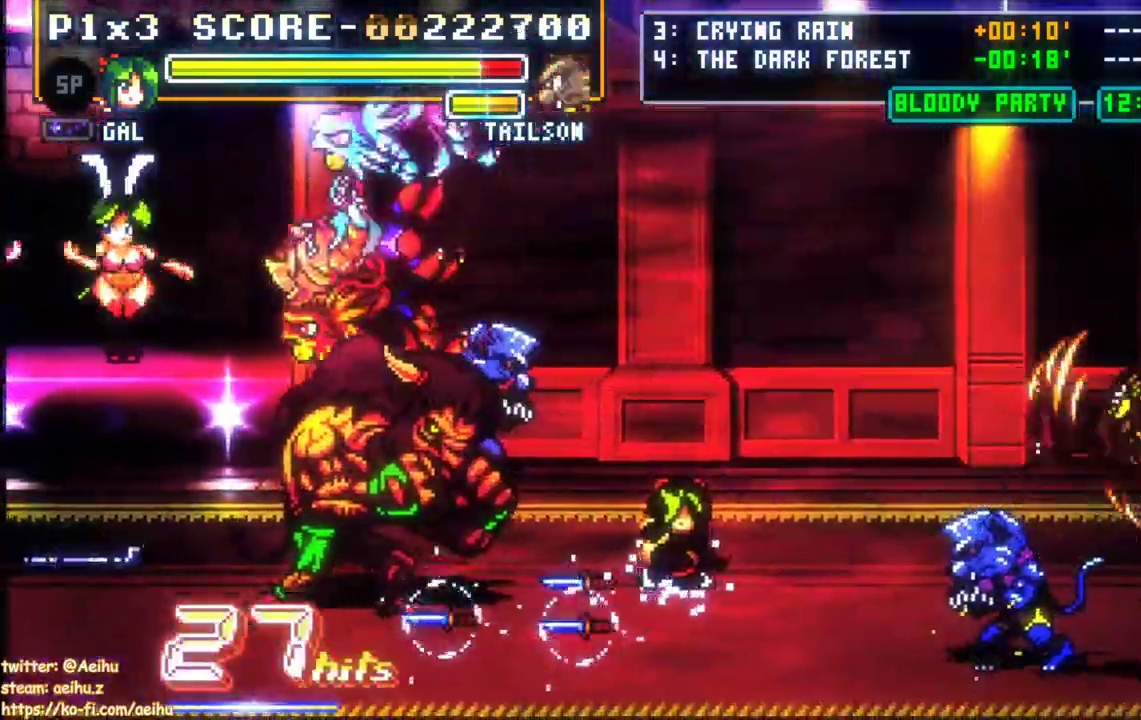
{"dt_ms": 500, "buttons": ["DPAD_DOWN", "DPAD_RIGHT"], "events": [[33, "DPAD_DOWN", "down"]]}
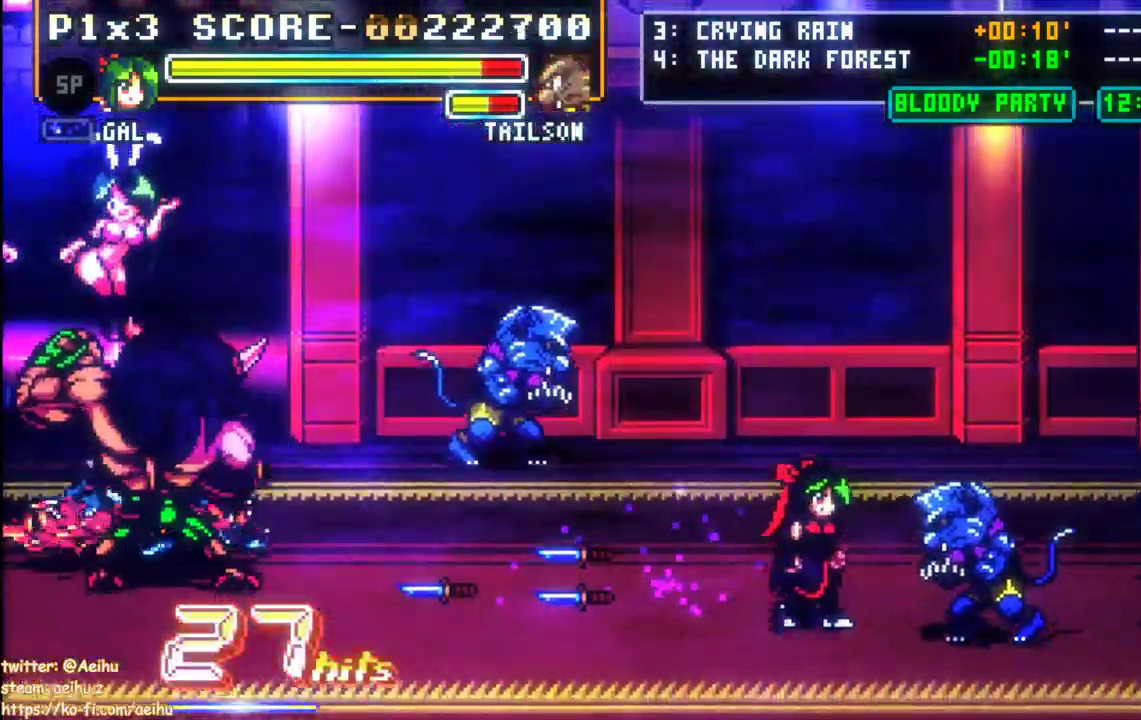
{"dt_ms": 500, "buttons": ["DPAD_RIGHT"], "events": [[133, "DPAD_DOWN", "up"], [133, "SQUARE", "down"], [233, "SQUARE", "up"], [283, "SQUARE", "down"], [350, "SQUARE", "up"], [417, "SQUARE", "down"], [500, "SQUARE", "up"]]}
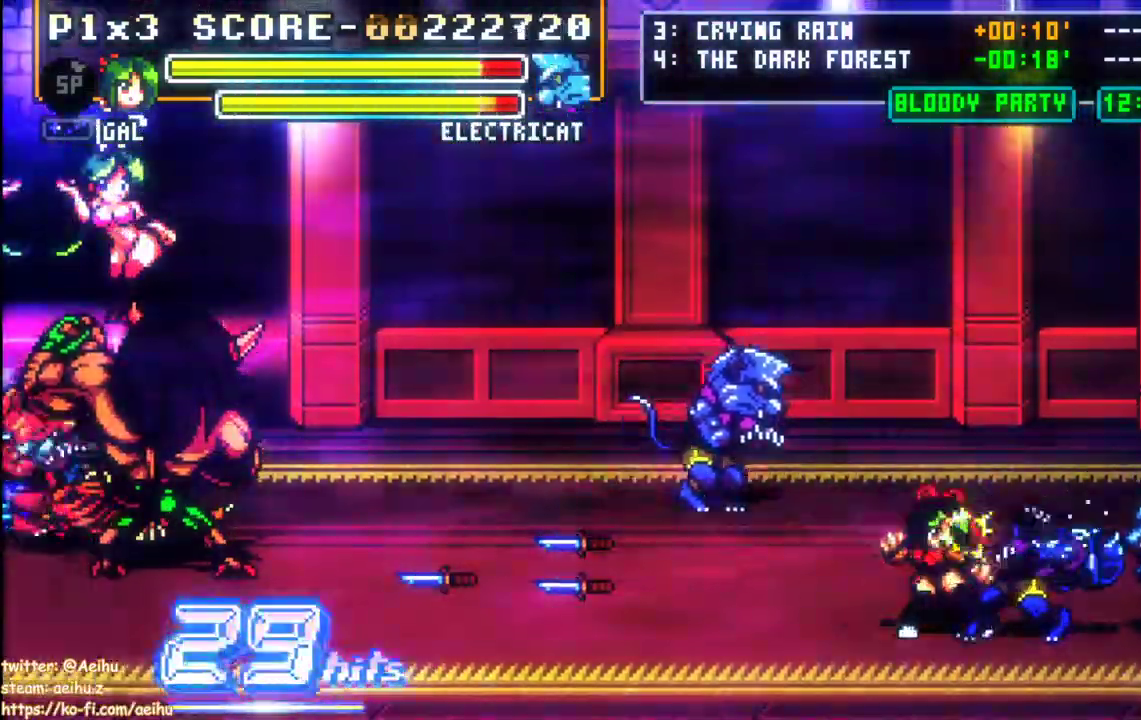
{"dt_ms": 500, "buttons": ["SQUARE", "DPAD_RIGHT"], "events": [[67, "SQUARE", "down"], [317, "SQUARE", "up"], [383, "SQUARE", "down"]]}
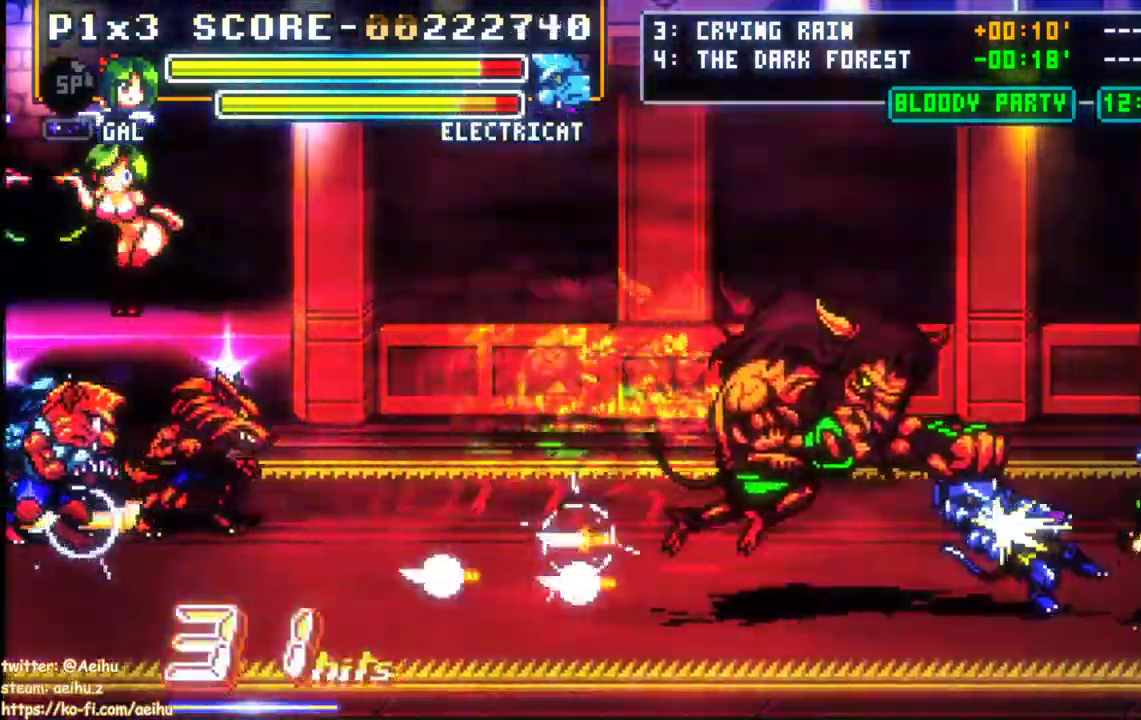
{"dt_ms": 500, "buttons": ["SQUARE"], "events": [[50, "DPAD_DOWN", "down"], [117, "DPAD_DOWN", "up"], [133, "DPAD_UP", "down"], [150, "DPAD_RIGHT", "up"], [183, "DPAD_RIGHT", "down"], [267, "DPAD_UP", "up"], [300, "DPAD_RIGHT", "up"], [383, "SQUARE", "up"], [500, "SQUARE", "down"]]}
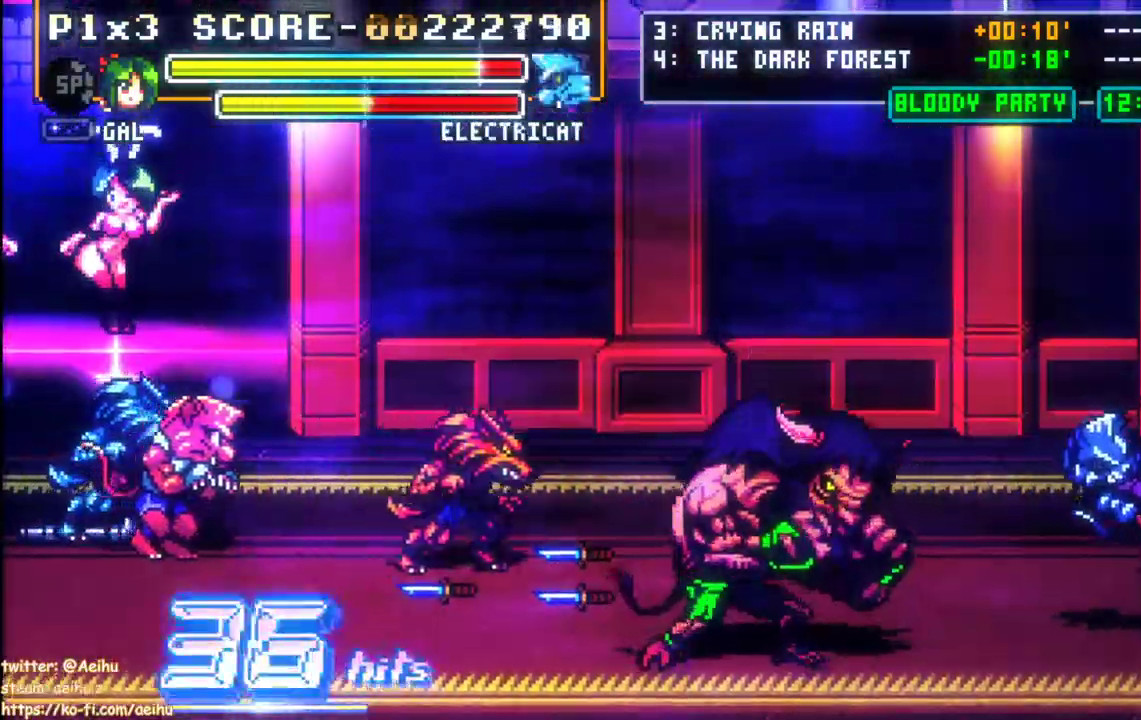
{"dt_ms": 500, "buttons": ["SQUARE"], "events": []}
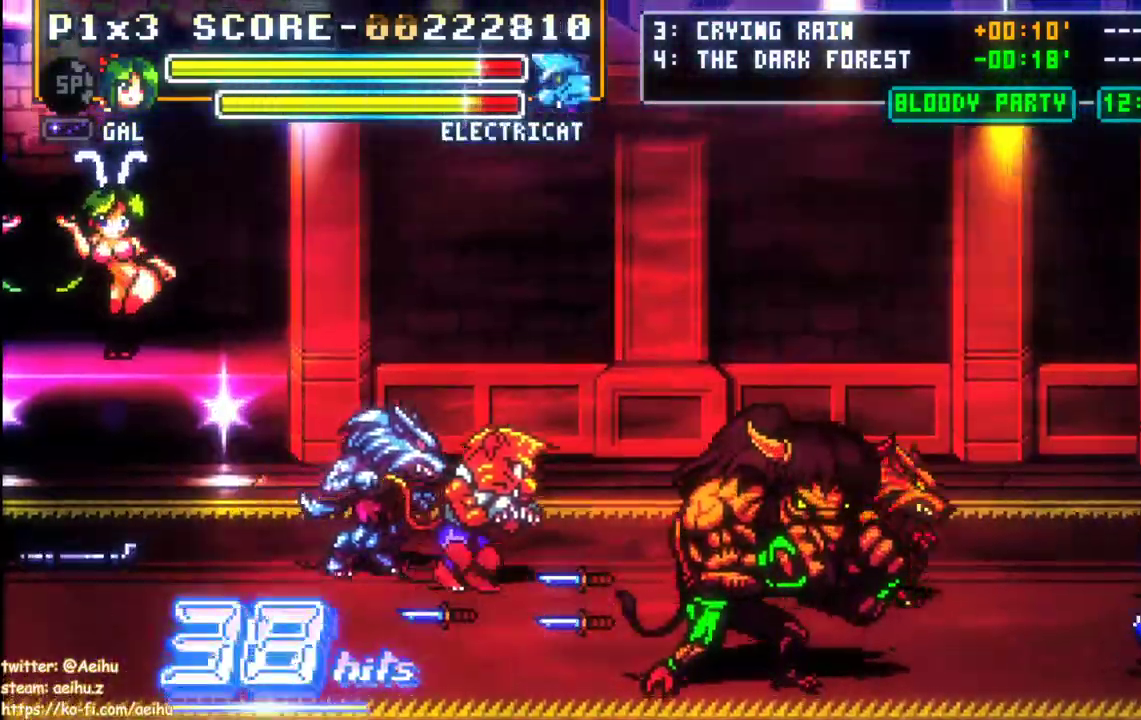
{"dt_ms": 500, "buttons": ["CIRCLE", "DPAD_RIGHT"], "events": [[67, "SQUARE", "up"], [250, "DPAD_RIGHT", "down"], [383, "CIRCLE", "down"], [433, "SQUARE", "down"], [500, "SQUARE", "up"]]}
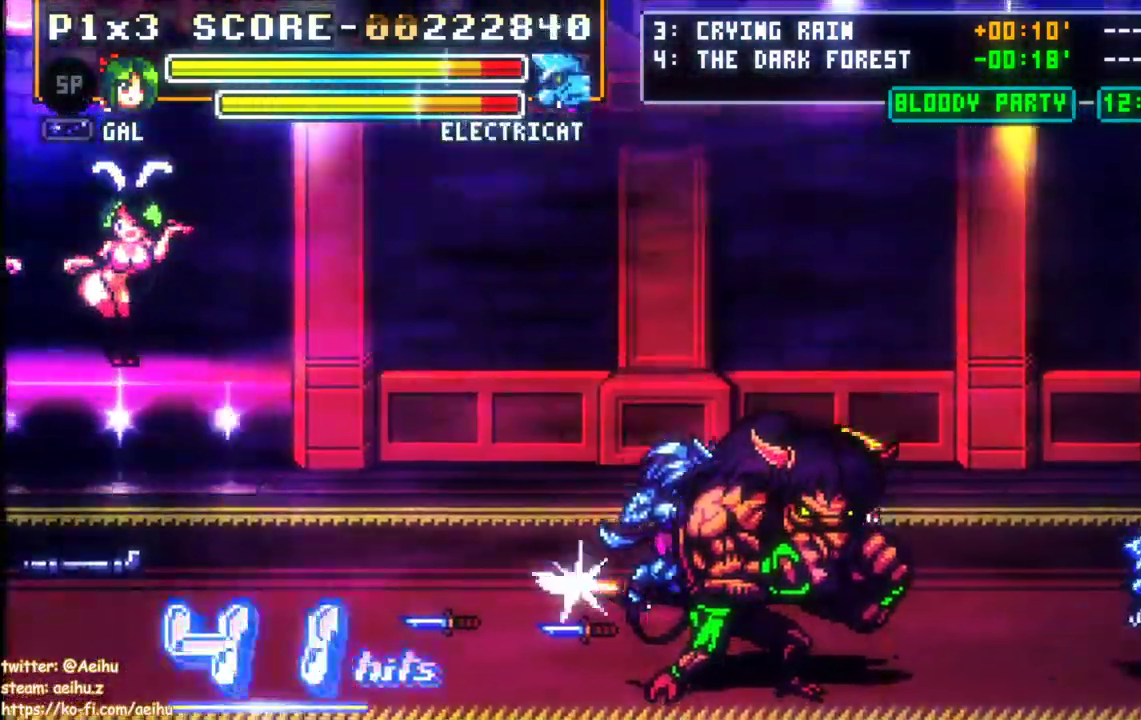
{"dt_ms": 500, "buttons": ["SQUARE"], "events": [[33, "SQUARE", "down"], [50, "CIRCLE", "up"], [133, "SQUARE", "up"], [233, "SQUARE", "down"], [250, "DPAD_RIGHT", "up"], [300, "SQUARE", "up"], [433, "SQUARE", "down"]]}
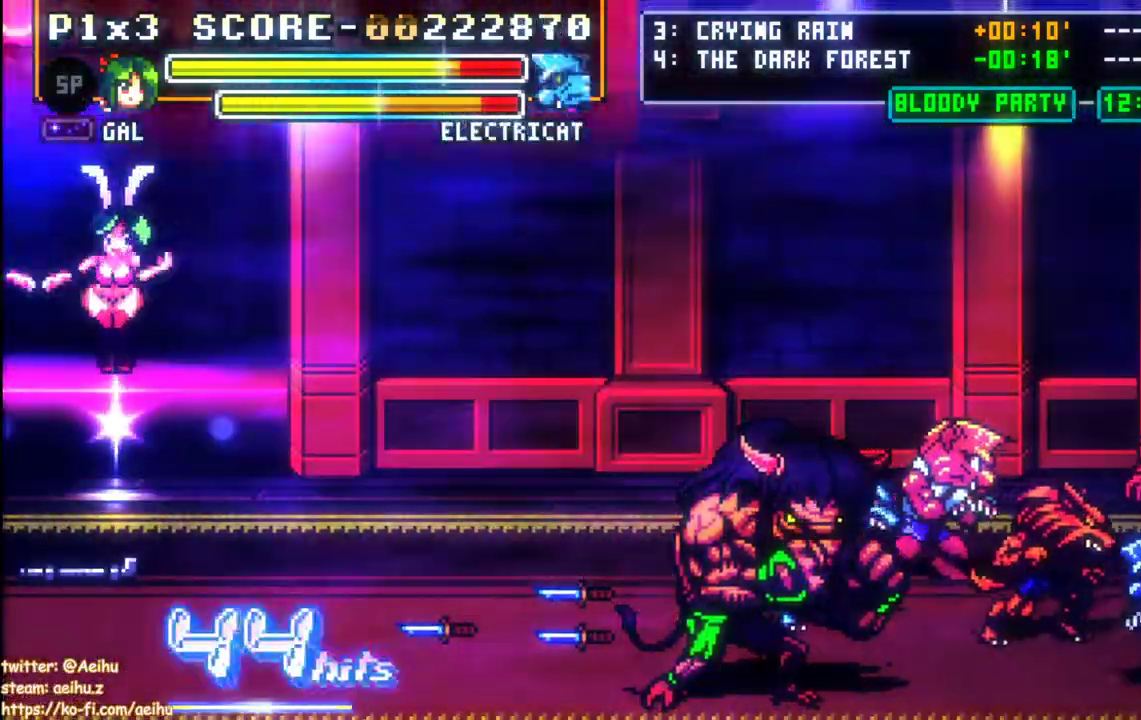
{"dt_ms": 500, "buttons": [], "events": [[400, "SQUARE", "up"]]}
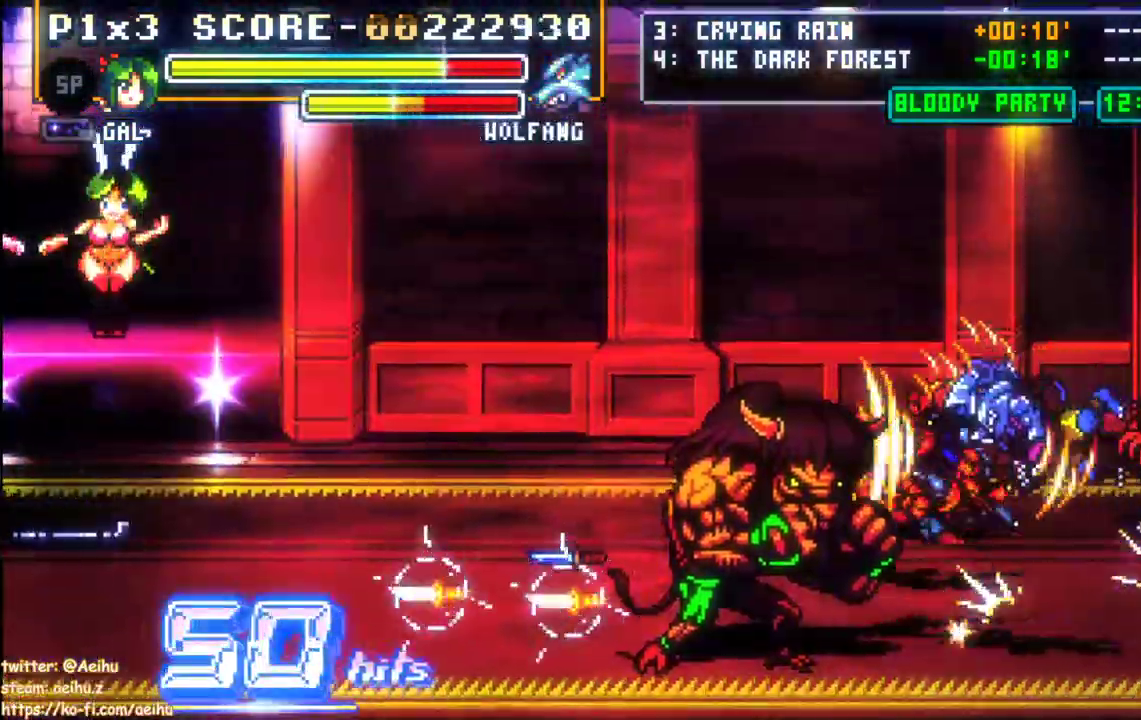
{"dt_ms": 500, "buttons": ["DPAD_UP"], "events": [[167, "DPAD_UP", "down"]]}
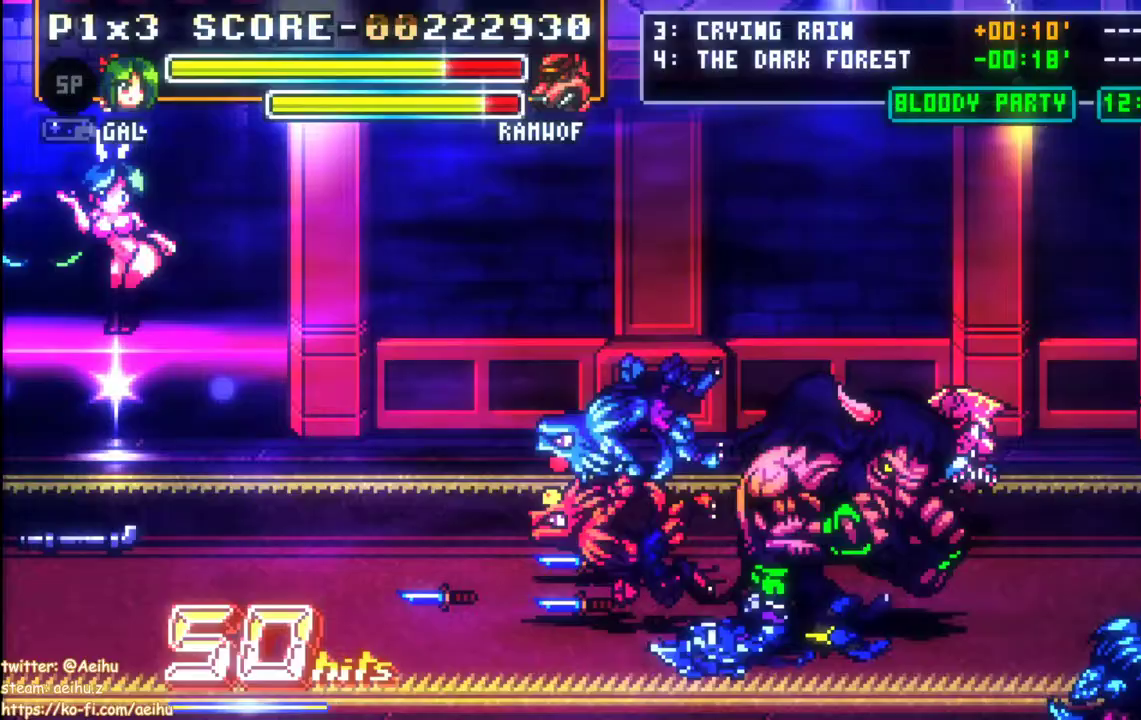
{"dt_ms": 500, "buttons": ["SQUARE"], "events": [[133, "DPAD_LEFT", "down"], [233, "DPAD_UP", "up"], [233, "SQUARE", "down"], [250, "DPAD_LEFT", "up"], [350, "SQUARE", "up"], [417, "SQUARE", "down"]]}
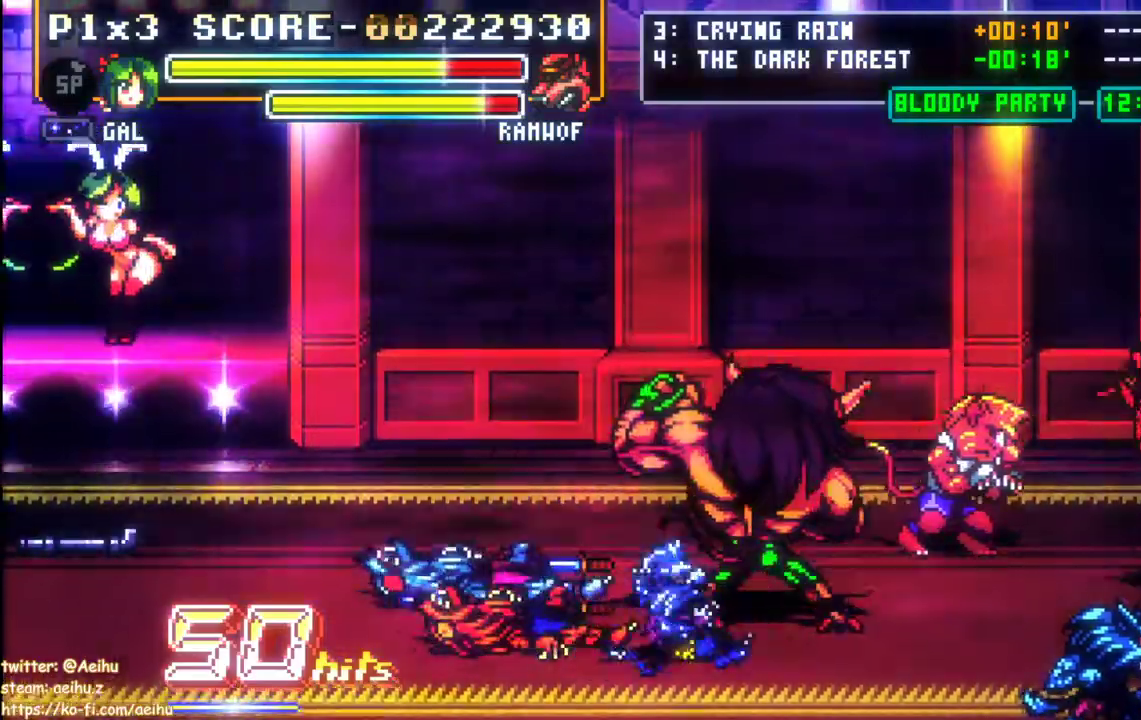
{"dt_ms": 500, "buttons": ["SQUARE", "DPAD_LEFT"], "events": [[17, "SQUARE", "up"], [83, "SQUARE", "down"], [183, "DPAD_LEFT", "down"], [200, "SQUARE", "up"], [317, "DPAD_LEFT", "up"], [367, "DPAD_LEFT", "down"], [483, "SQUARE", "down"]]}
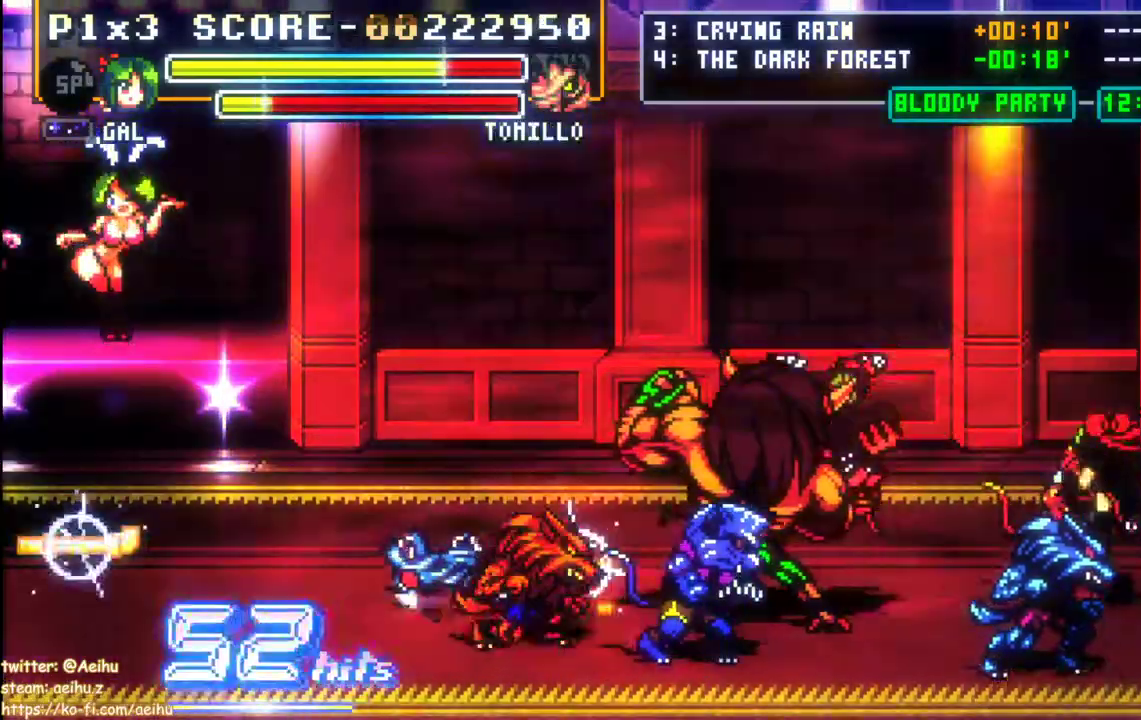
{"dt_ms": 500, "buttons": ["CIRCLE", "DPAD_LEFT"], "events": [[83, "SQUARE", "up"], [133, "SQUARE", "down"], [233, "SQUARE", "up"], [317, "CIRCLE", "down"]]}
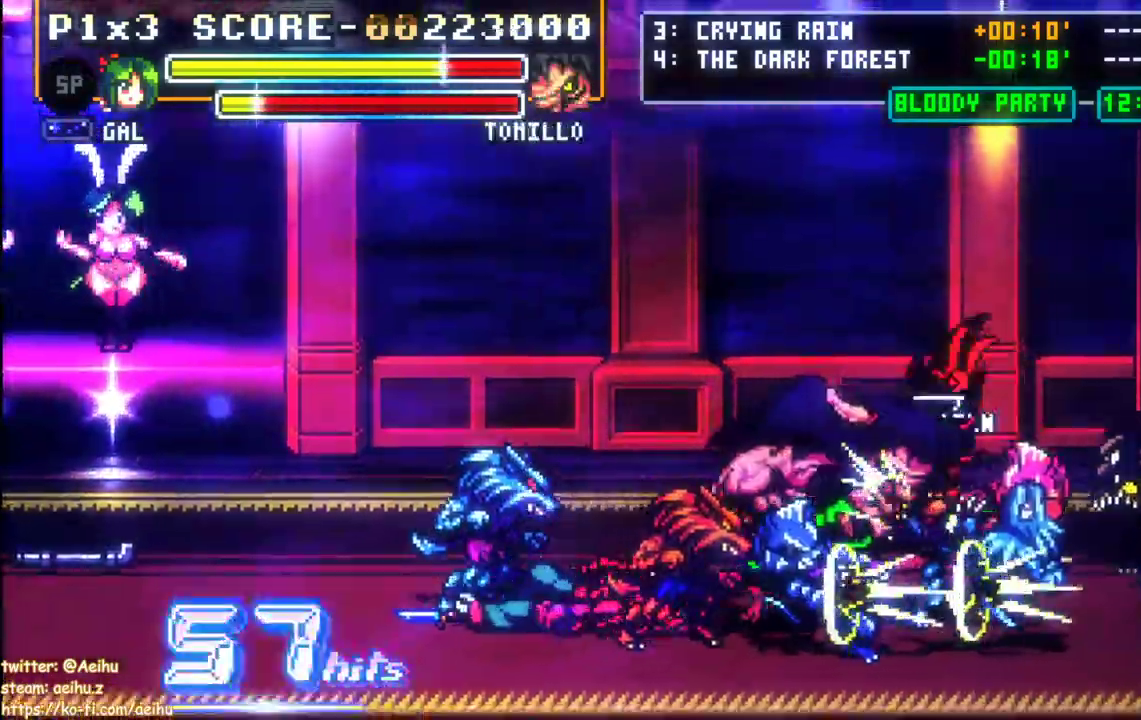
{"dt_ms": 500, "buttons": [], "events": [[67, "CIRCLE", "up"], [217, "DPAD_LEFT", "up"]]}
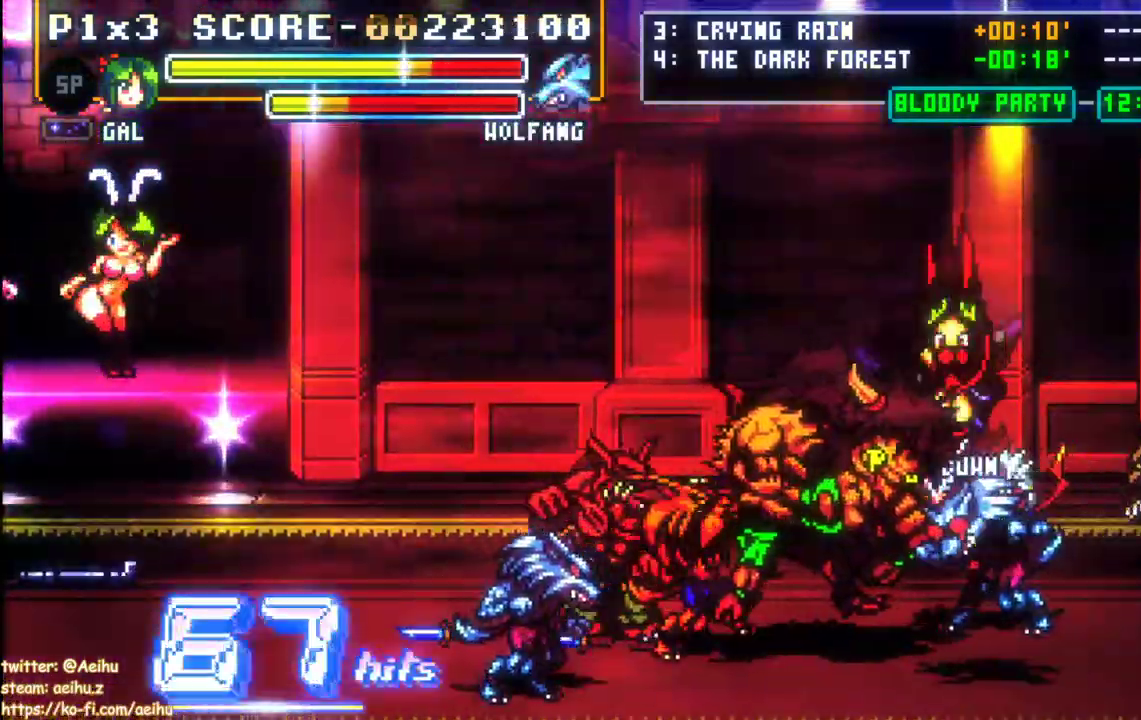
{"dt_ms": 500, "buttons": ["DPAD_LEFT"], "events": [[500, "DPAD_LEFT", "down"]]}
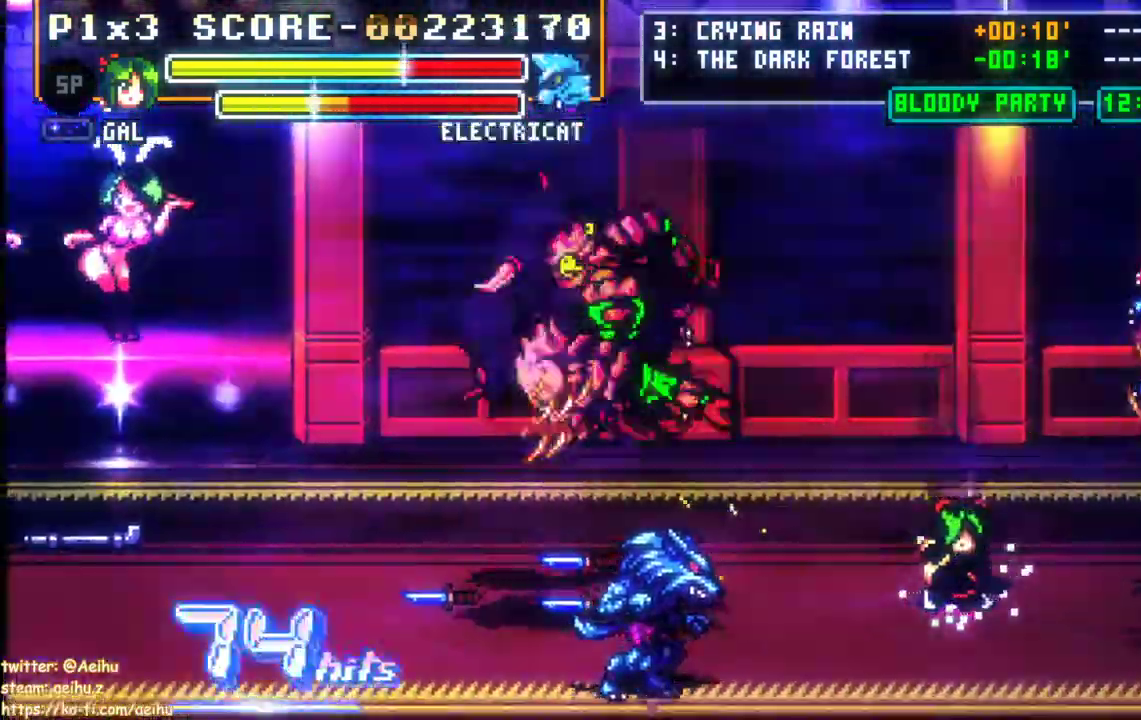
{"dt_ms": 500, "buttons": ["DPAD_DOWN", "DPAD_LEFT"], "events": [[300, "DPAD_DOWN", "down"]]}
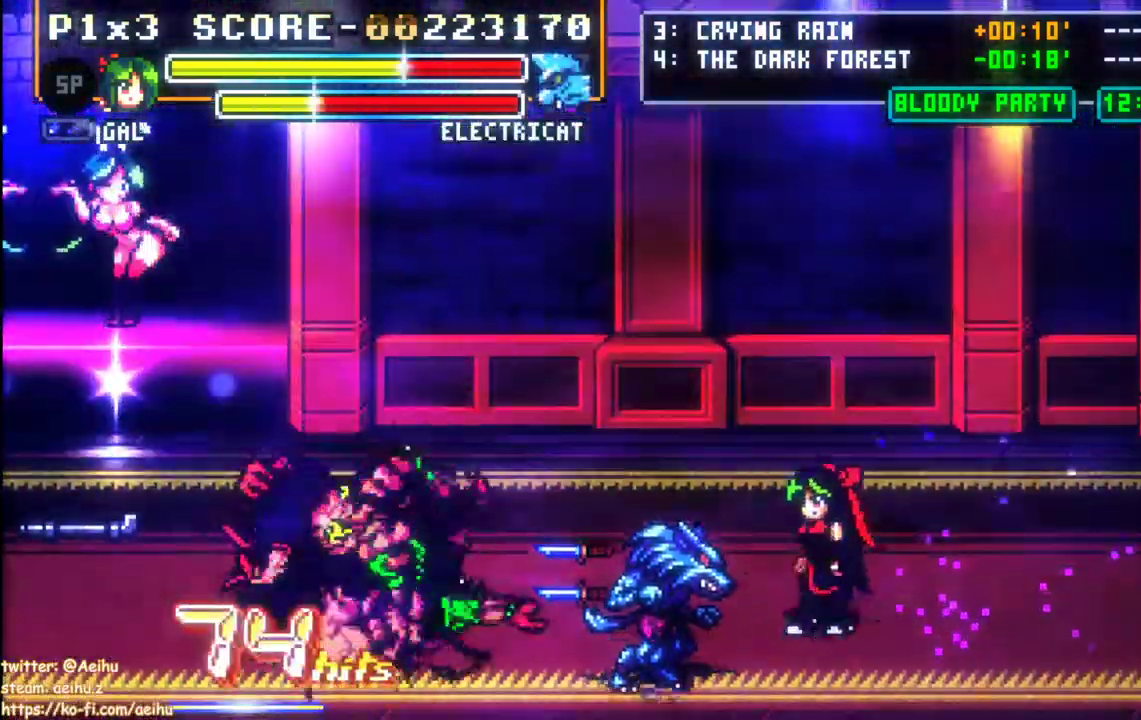
{"dt_ms": 1000, "buttons": ["SQUARE", "DPAD_LEFT"]}
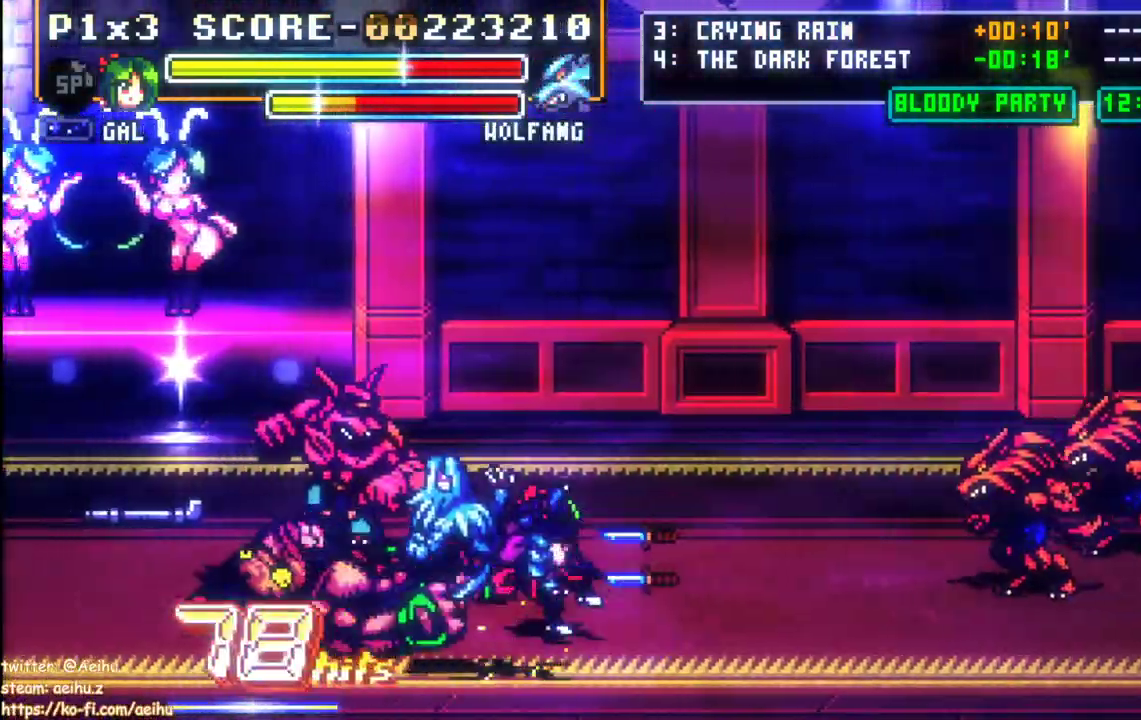
{"dt_ms": 500, "buttons": ["SQUARE", "DPAD_LEFT"], "events": [[17, "SQUARE", "up"], [67, "SQUARE", "down"], [150, "DPAD_LEFT", "up"], [200, "SQUARE", "up"], [317, "DPAD_LEFT", "down"], [417, "SQUARE", "down"]]}
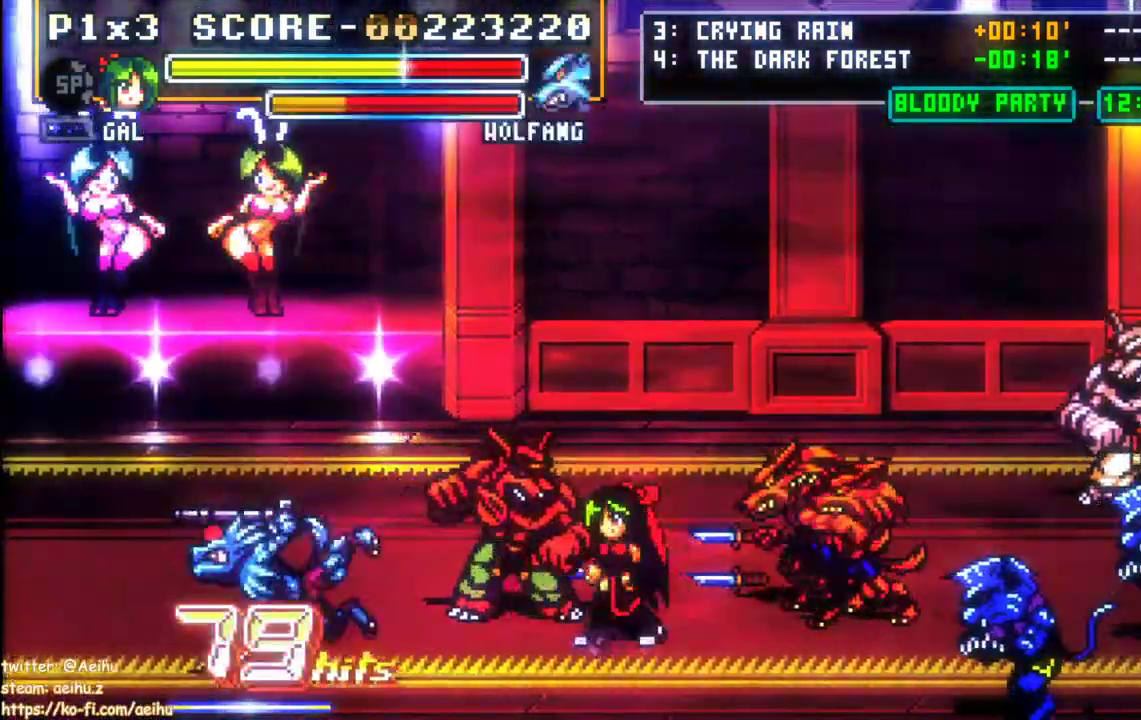
{"dt_ms": 500, "buttons": ["SQUARE", "DPAD_RIGHT"], "events": [[383, "DPAD_DOWN", "down"], [383, "DPAD_LEFT", "up"], [383, "DPAD_RIGHT", "down"], [417, "DPAD_DOWN", "up"]]}
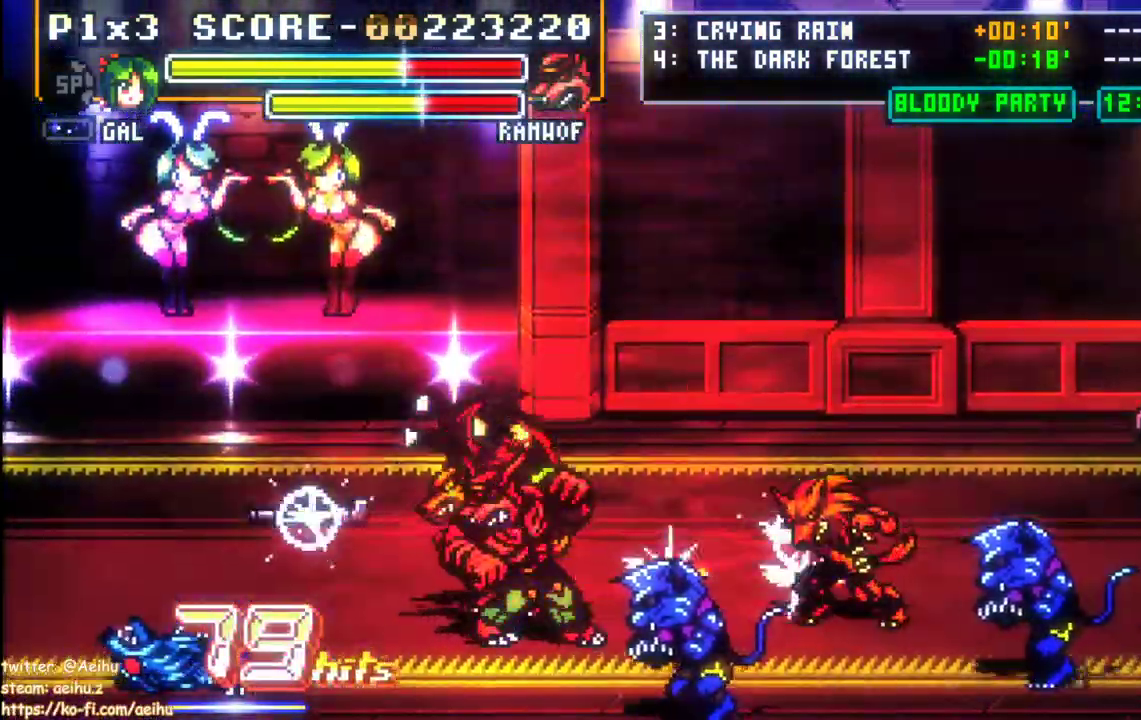
{"dt_ms": 500, "buttons": ["CIRCLE", "DPAD_RIGHT"], "events": [[167, "SQUARE", "up"], [217, "DPAD_RIGHT", "up"], [317, "DPAD_RIGHT", "down"], [367, "CIRCLE", "down"]]}
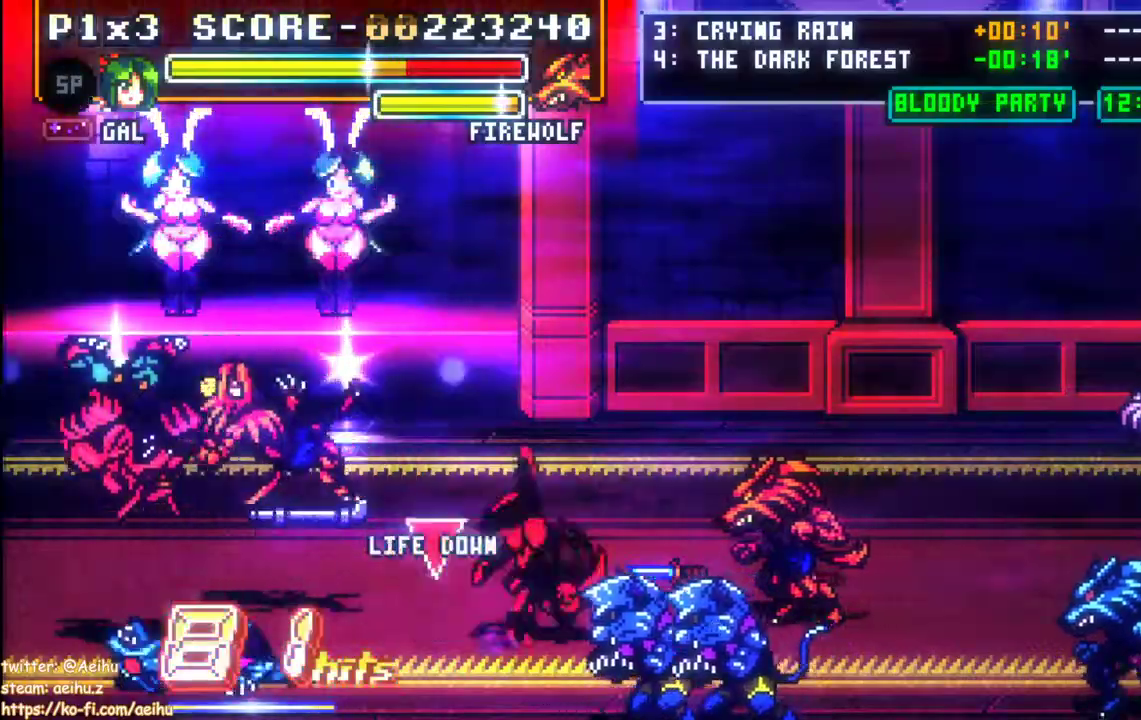
{"dt_ms": 500, "buttons": ["DPAD_DOWN", "DPAD_RIGHT"], "events": [[117, "CIRCLE", "up"], [317, "DPAD_DOWN", "down"]]}
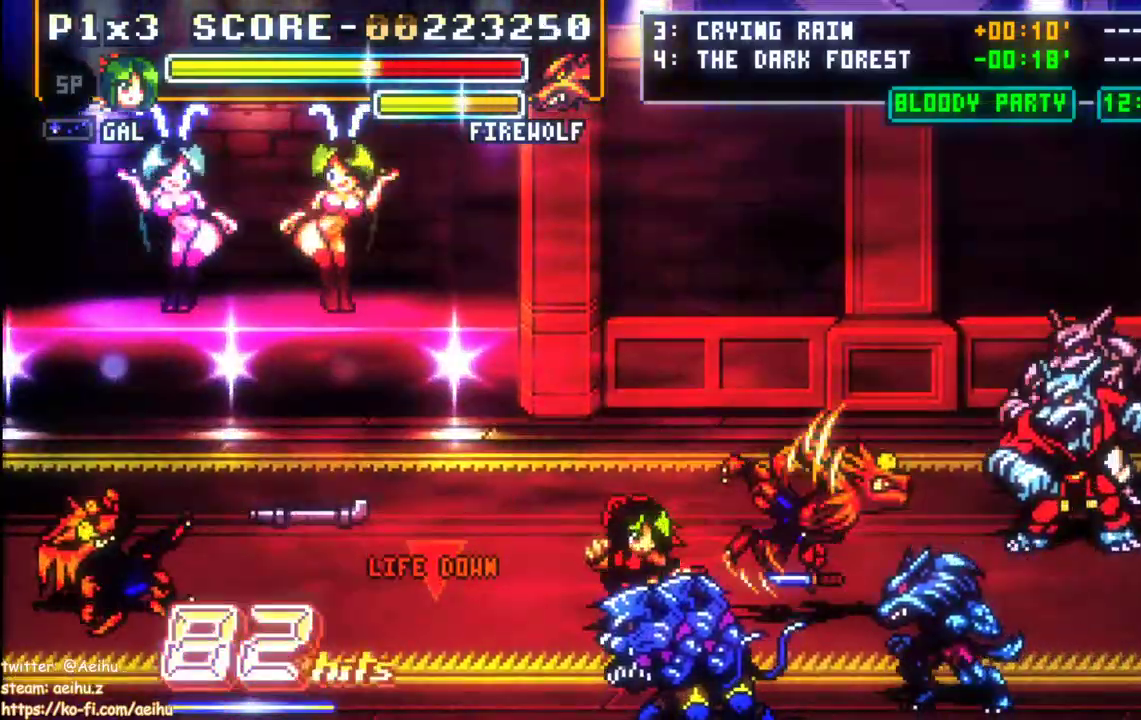
{"dt_ms": 500, "buttons": ["DPAD_DOWN", "DPAD_RIGHT"], "events": [[217, "SQUARE", "down"], [283, "DPAD_DOWN", "up"], [317, "SQUARE", "up"], [383, "SQUARE", "down"], [450, "DPAD_DOWN", "down"], [450, "SQUARE", "up"]]}